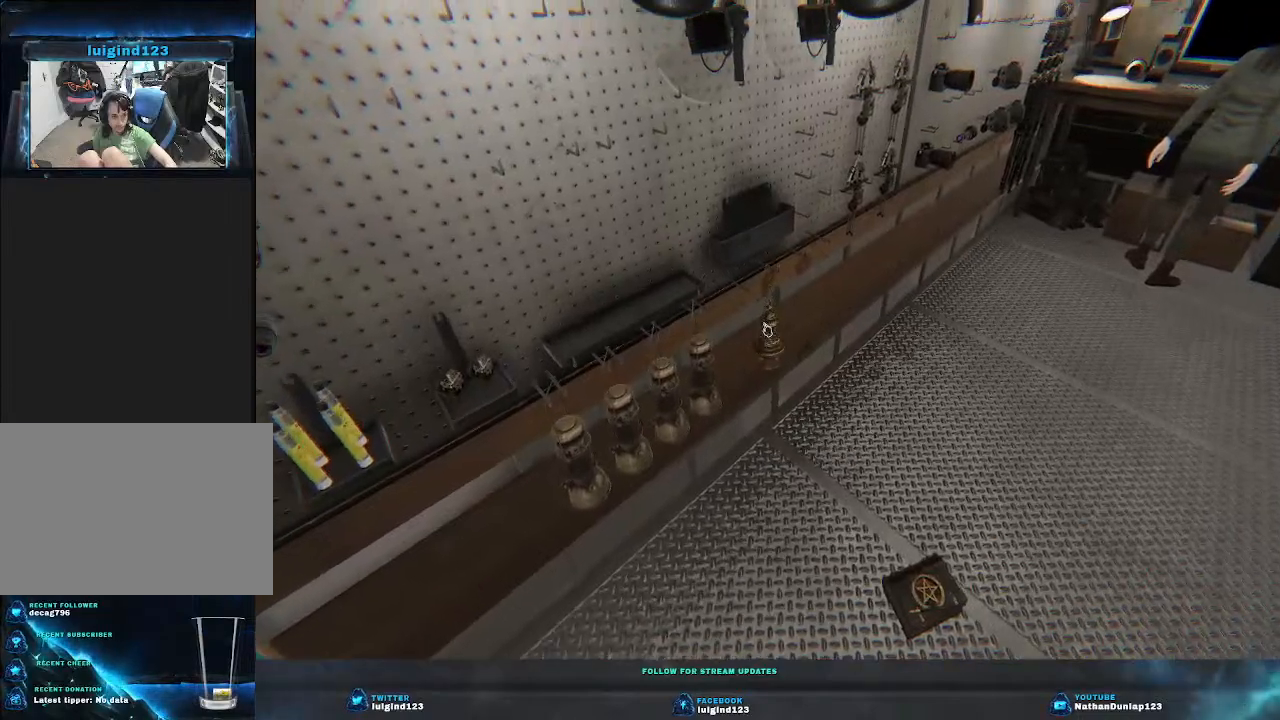
Gameplay with keyboard; each line is a JSON object with the keys held at the frame after it. "events" lists presses ("down") and releases ("up") of "a", "ctrl", "d", "e", "f", "q", "r", "s", "shift", "space", "tab" and "w" between this image and that frame as [ms after this image, input, new state], when the widget could be followed in between. No other keys are recorded. Mouse input is not recorded.
{"keys": [], "events": [[67, "e", "down"], [200, "w", "up"], [300, "e", "up"]]}
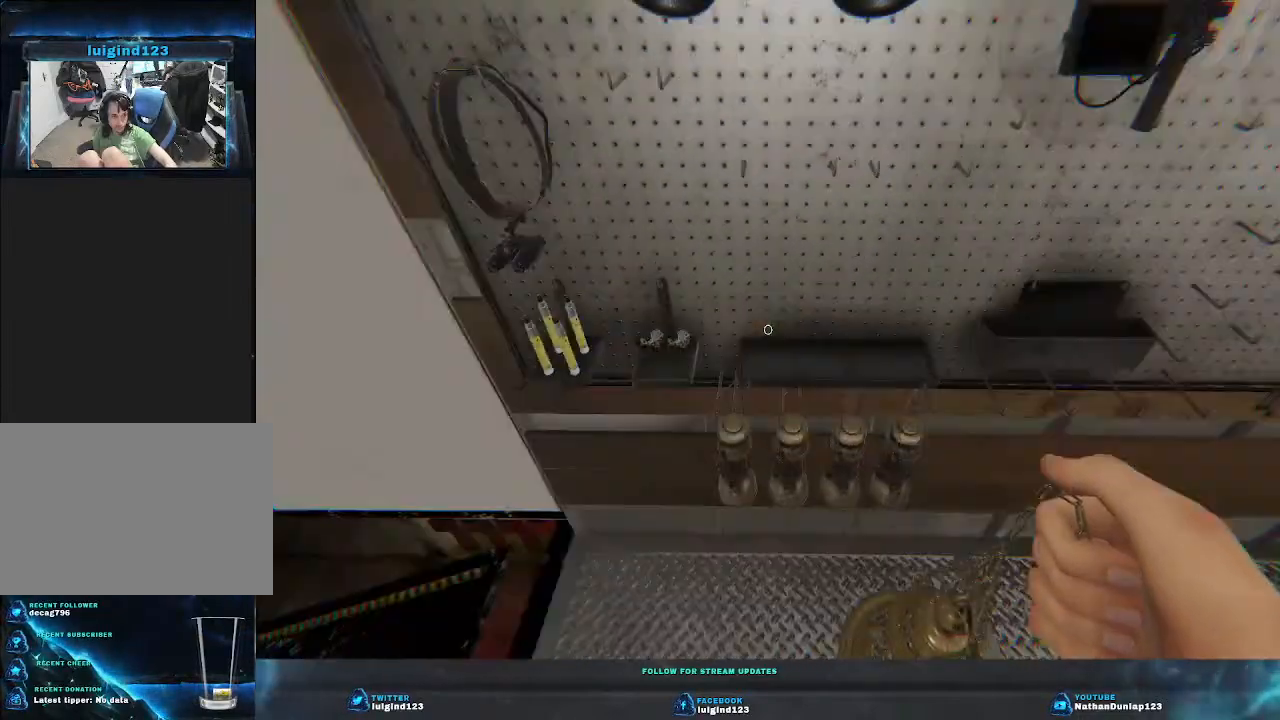
{"keys": ["a", "shift", "w"], "events": [[67, "a", "down"], [100, "w", "down"], [300, "shift", "down"]]}
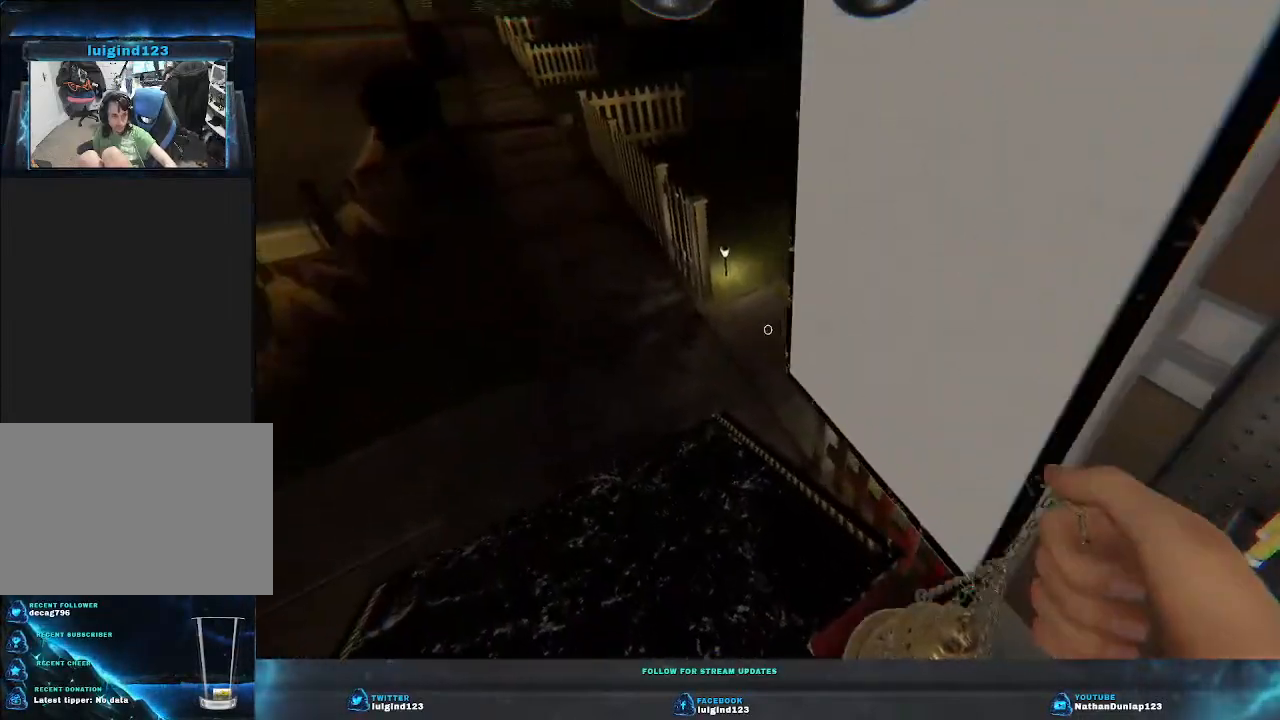
{"keys": ["shift", "w"], "events": [[433, "a", "up"]]}
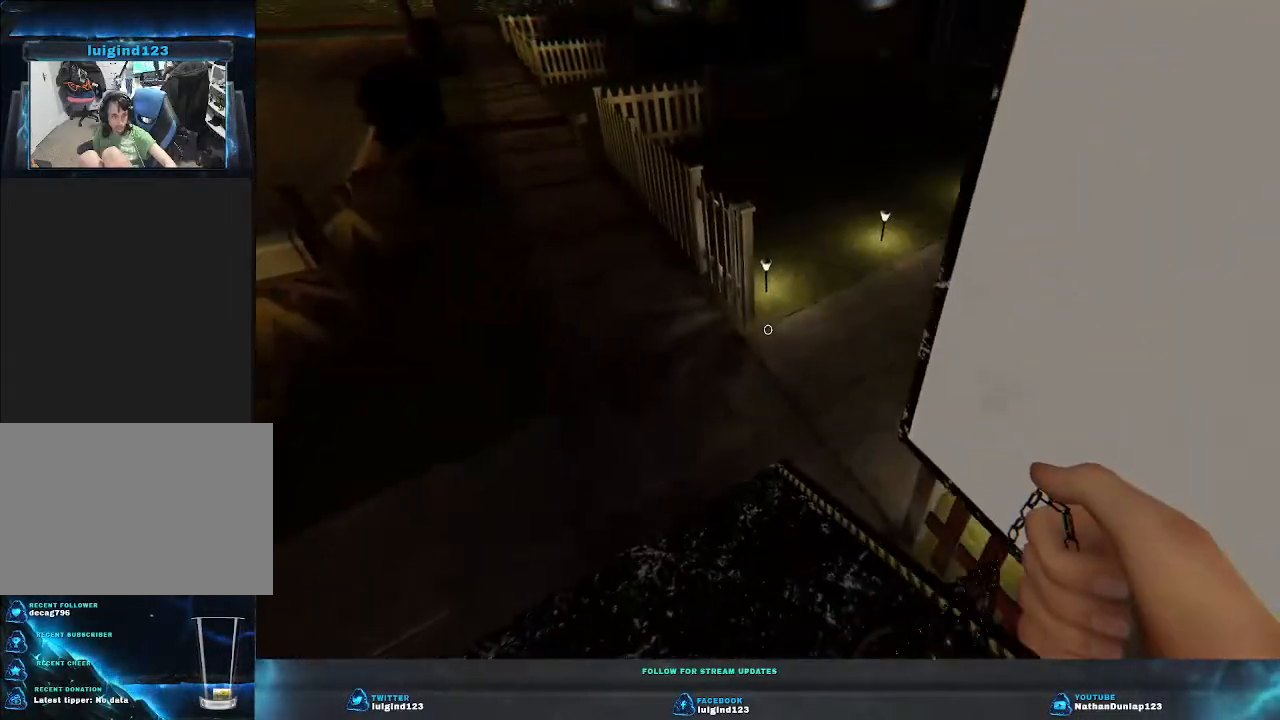
{"keys": ["a", "shift", "w"], "events": [[367, "a", "down"]]}
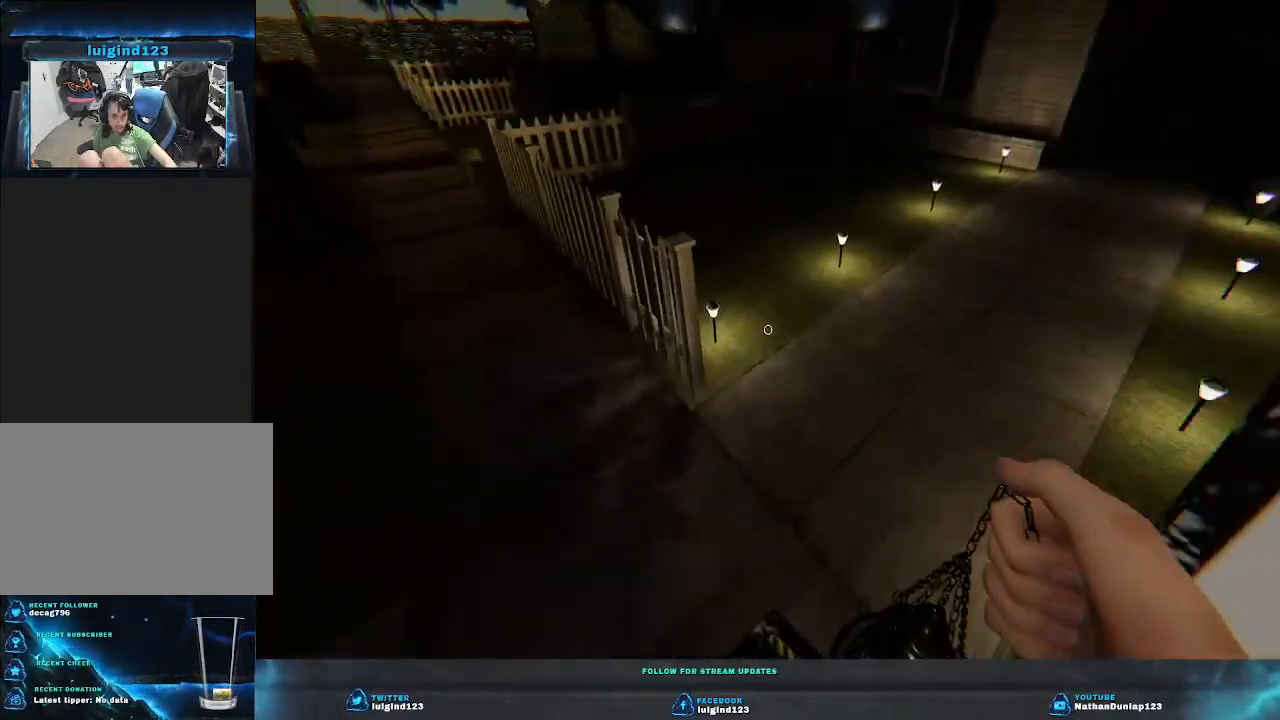
{"keys": ["shift", "w"], "events": [[200, "a", "up"]]}
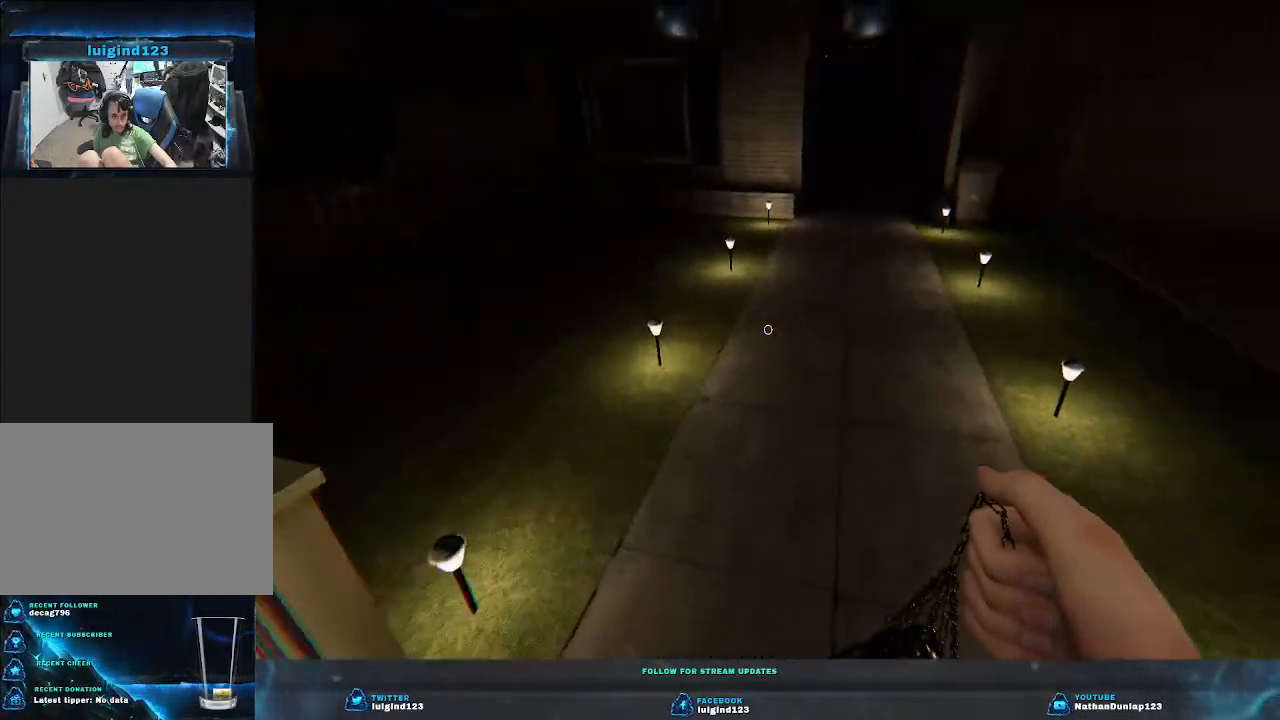
{"keys": ["shift", "w"], "events": []}
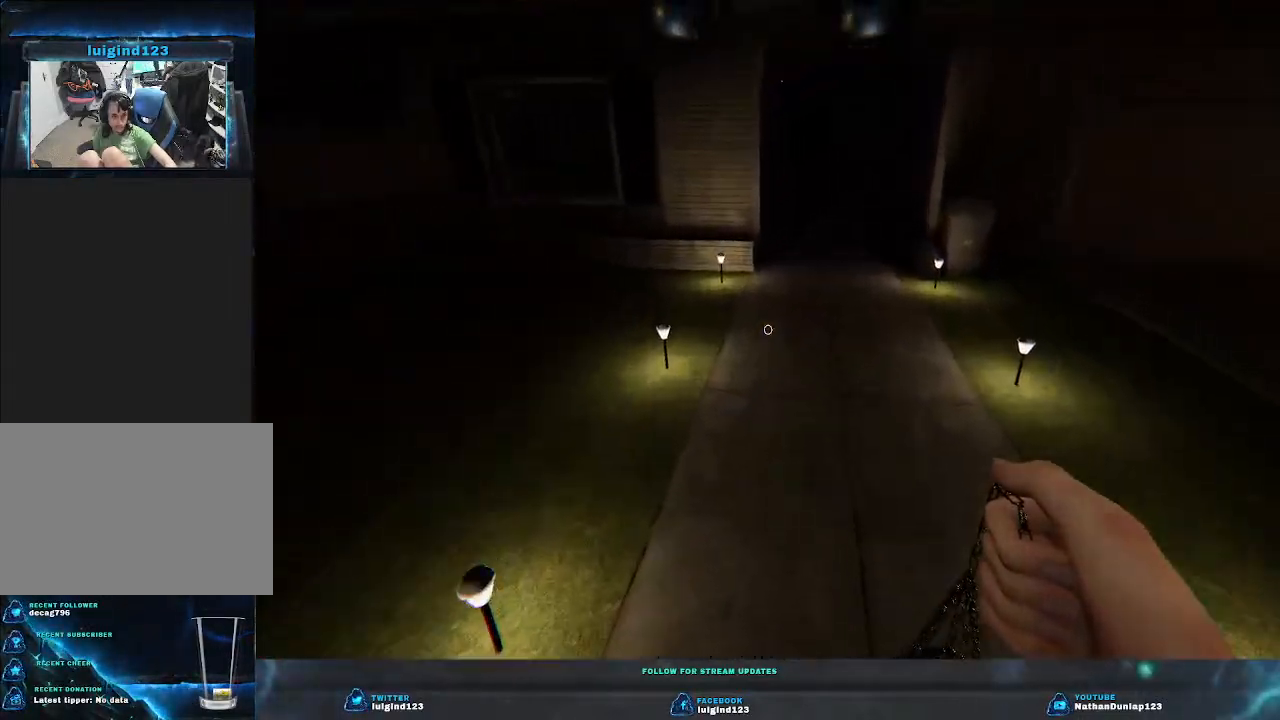
{"keys": ["shift", "w"], "events": []}
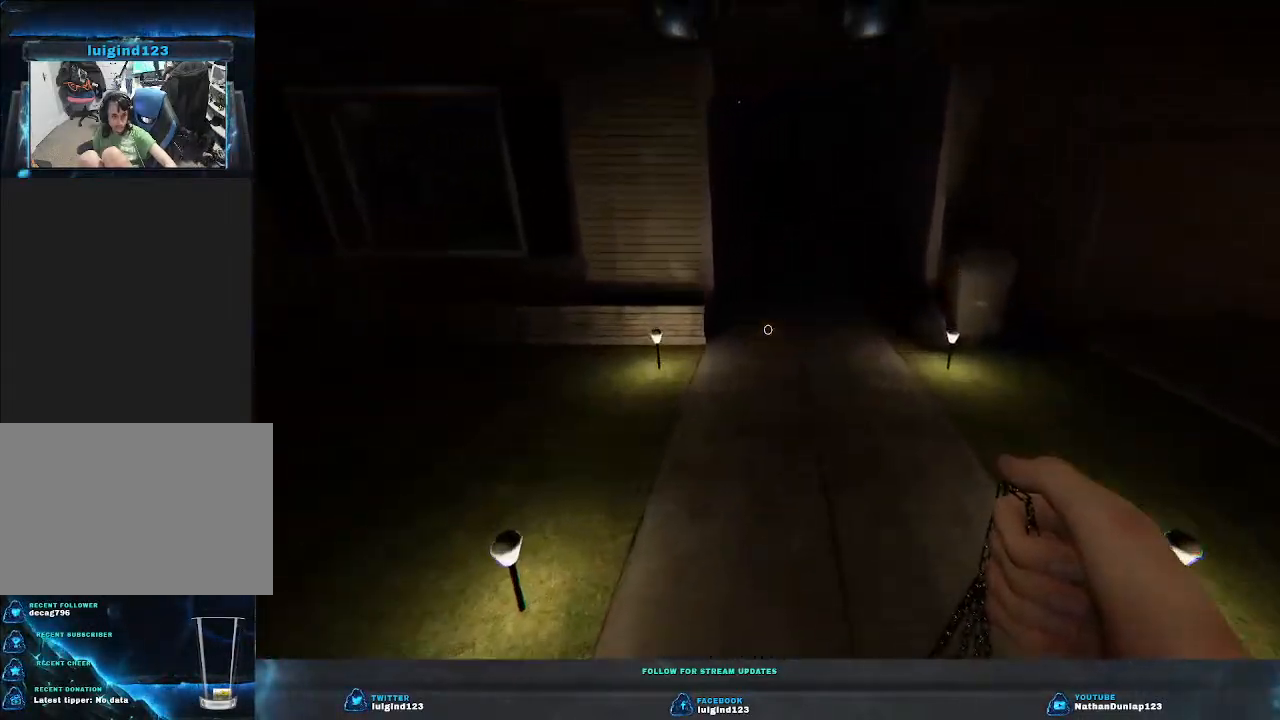
{"keys": ["shift", "w"], "events": []}
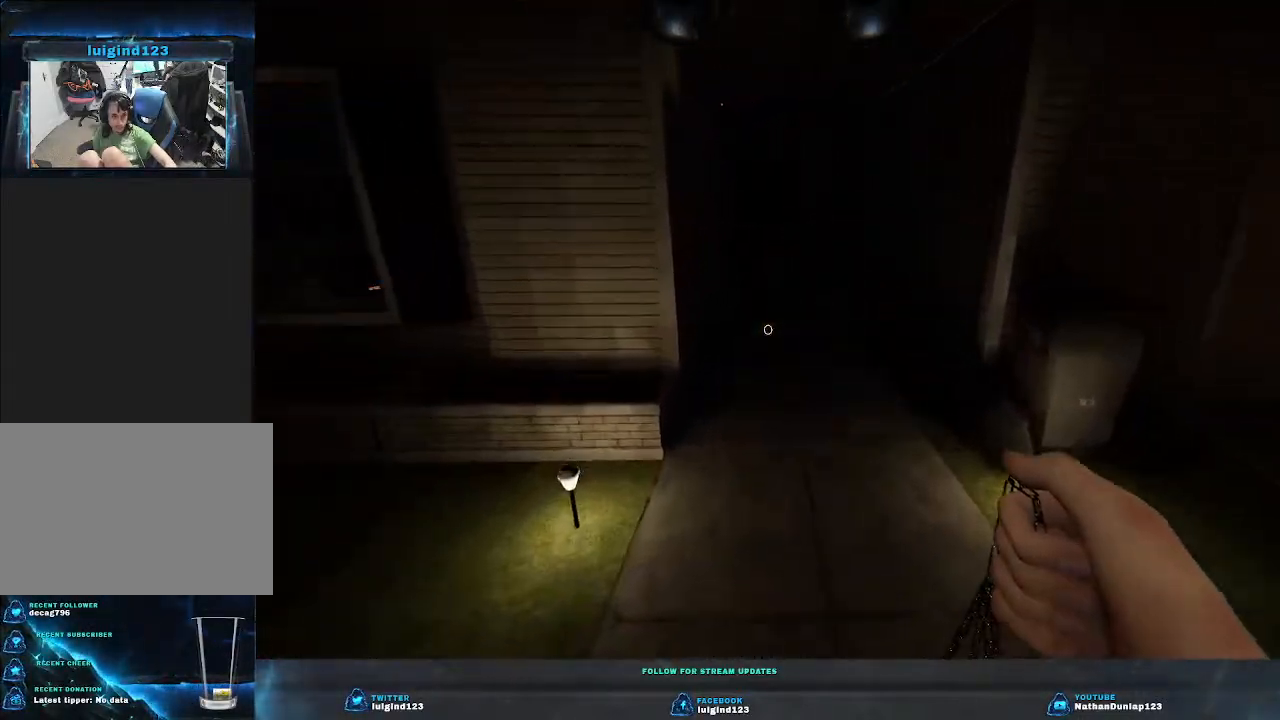
{"keys": ["d", "shift", "w"], "events": [[500, "d", "down"]]}
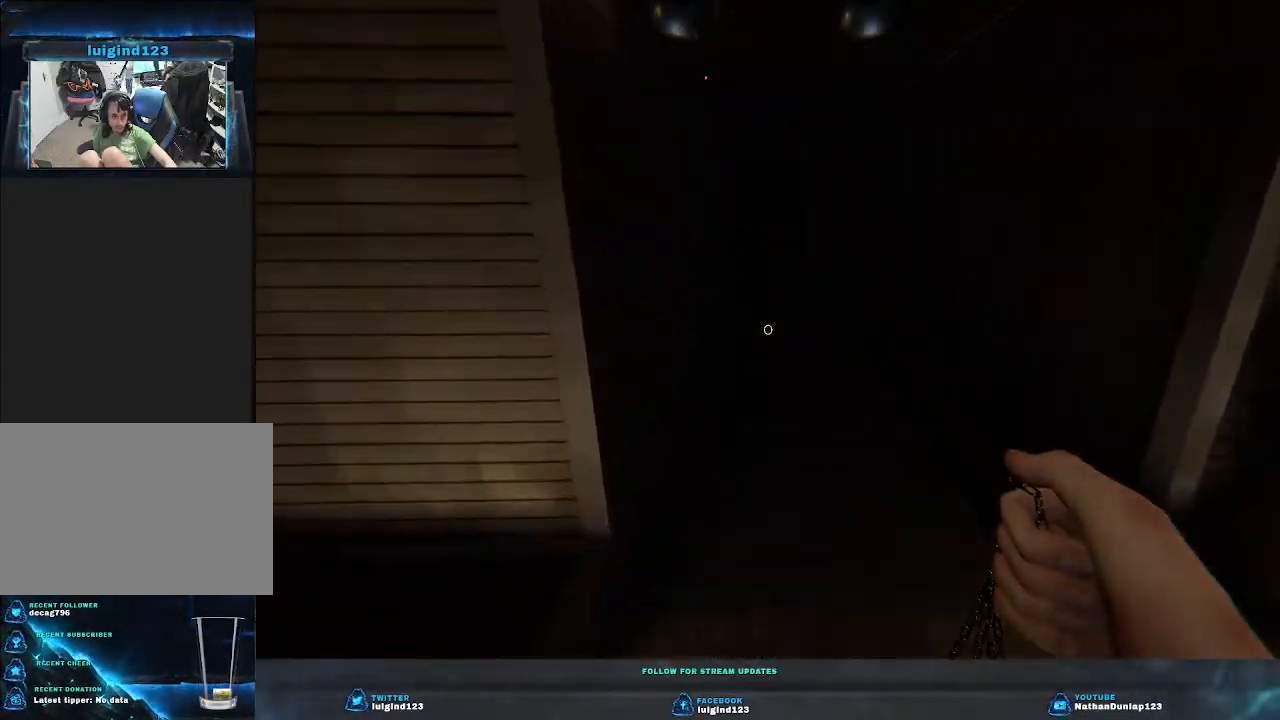
{"keys": ["shift", "w"], "events": [[467, "d", "up"]]}
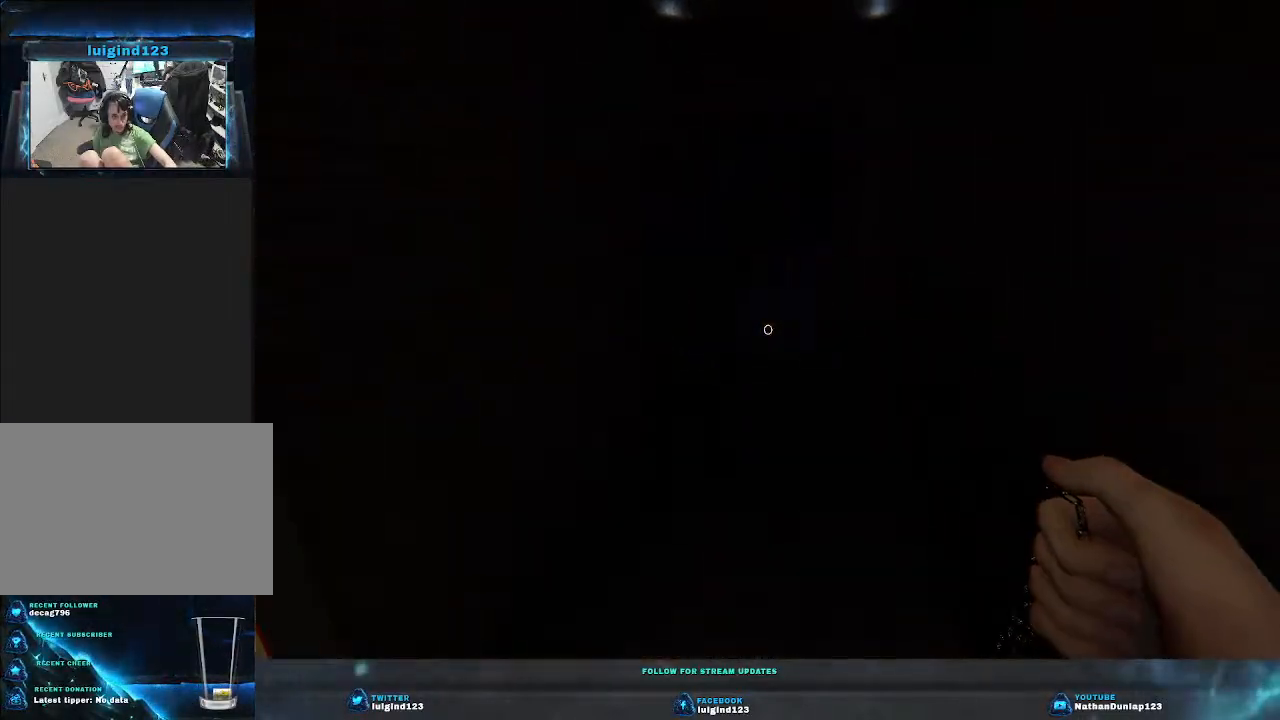
{"keys": [], "events": [[133, "shift", "up"], [233, "w", "up"]]}
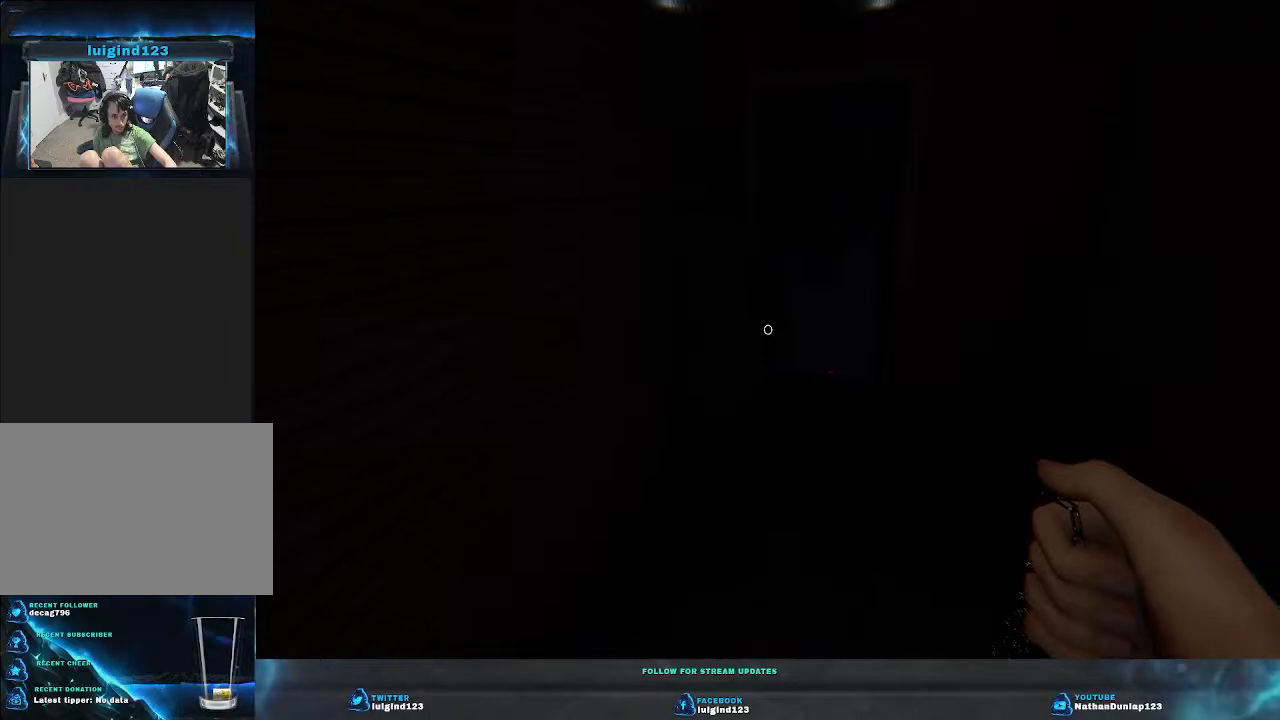
{"keys": [], "events": []}
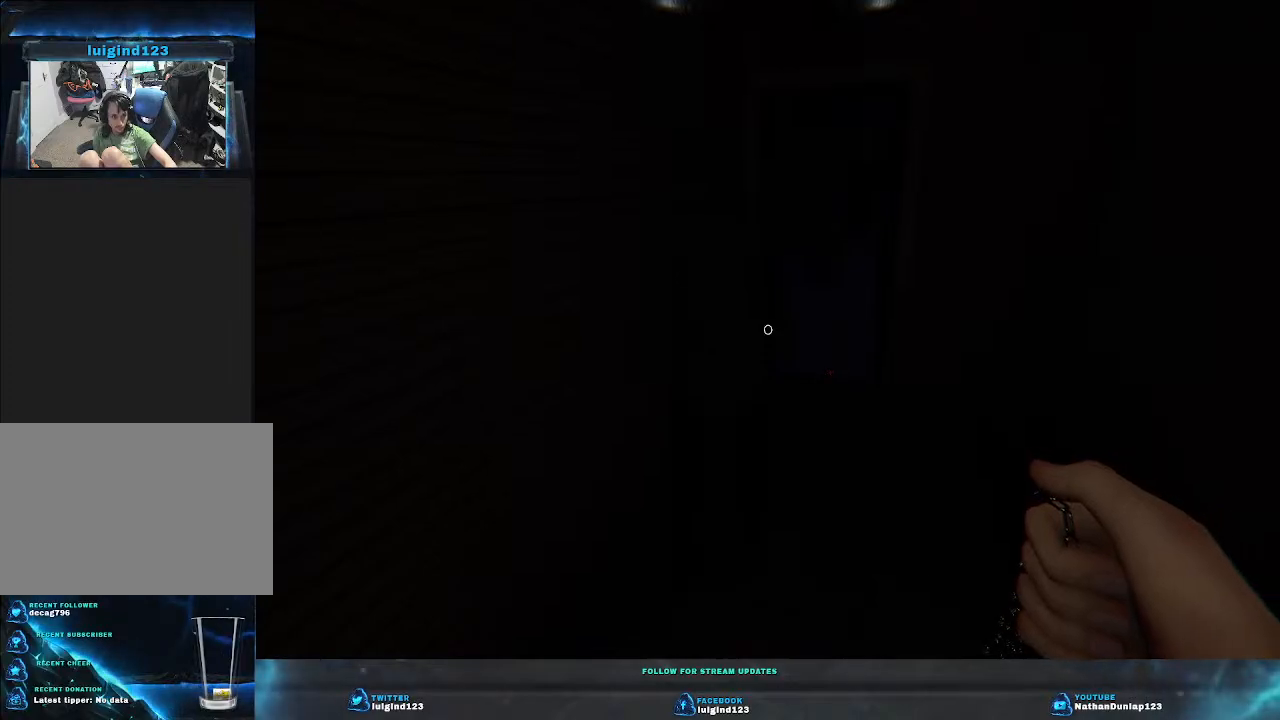
{"keys": ["d", "w"], "events": [[400, "w", "down"], [467, "d", "down"]]}
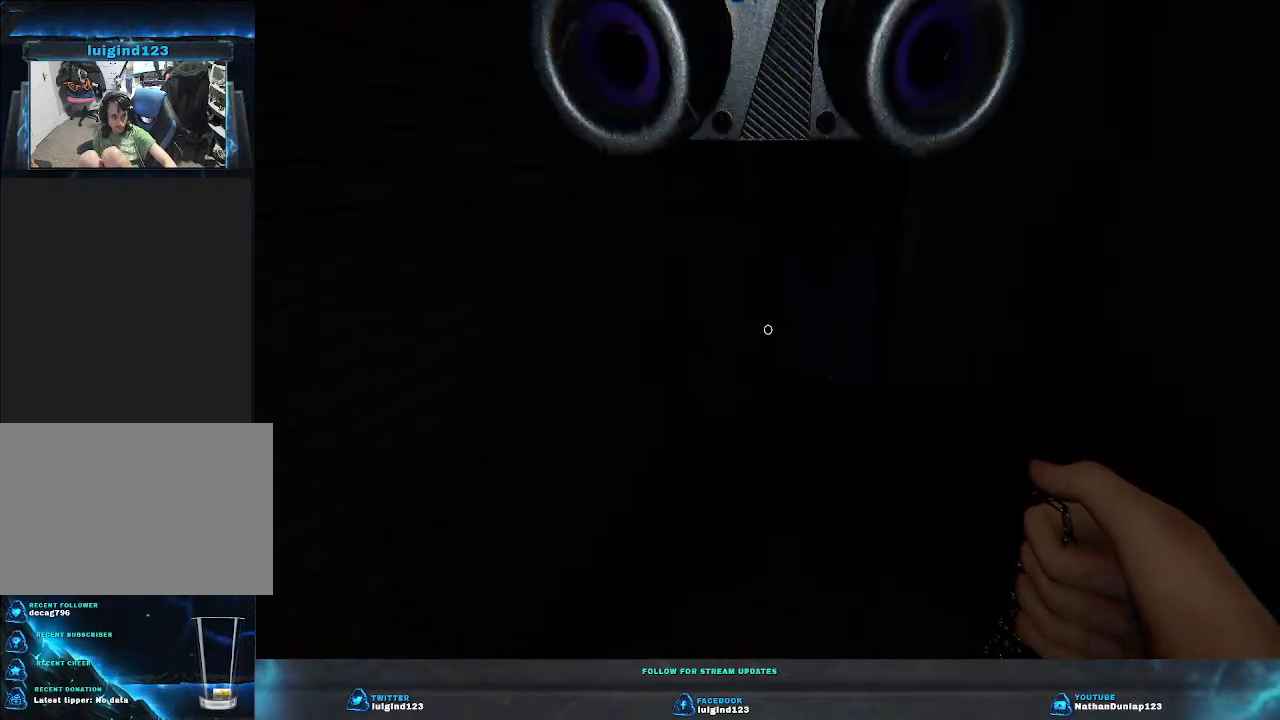
{"keys": ["d", "w"], "events": []}
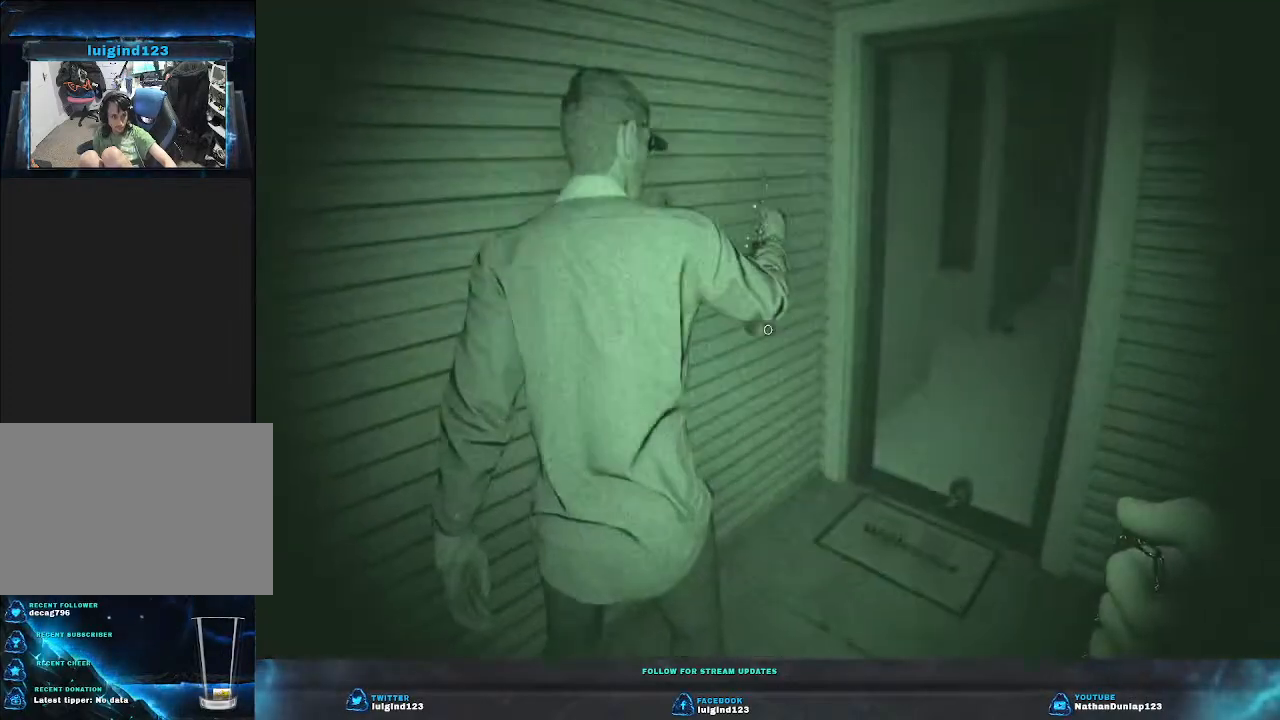
{"keys": ["d", "w"], "events": []}
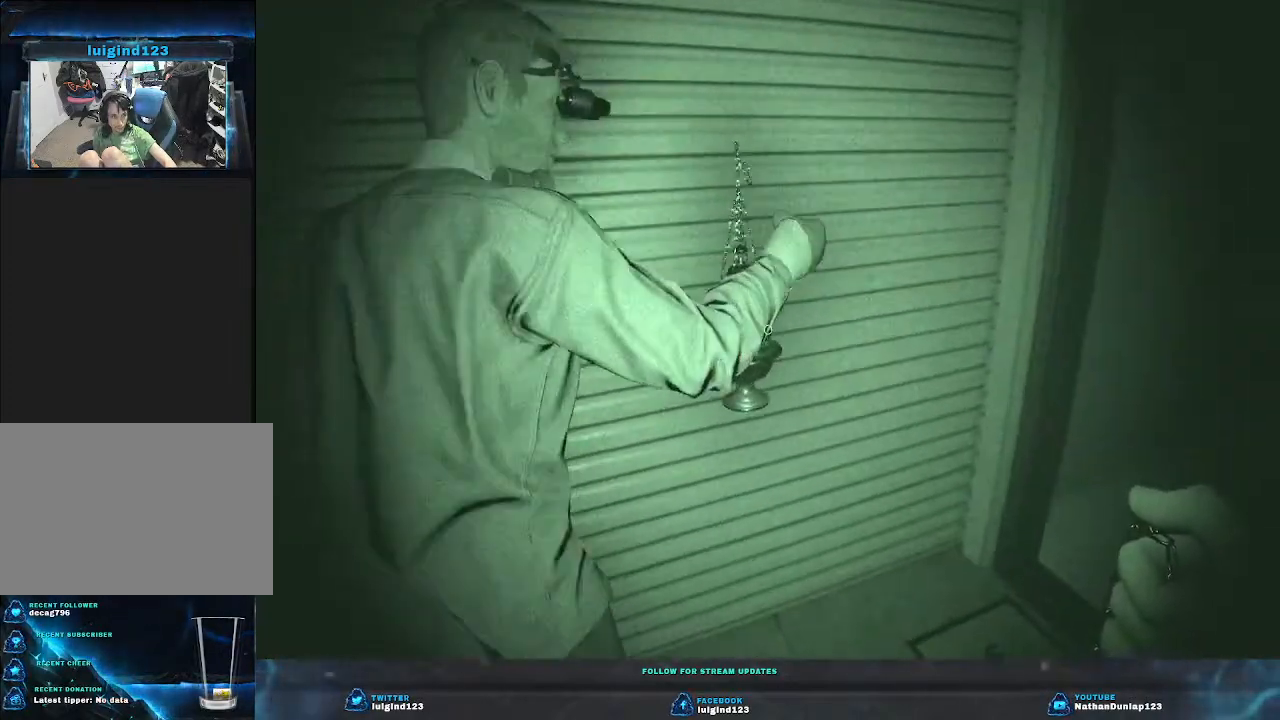
{"keys": ["d"], "events": [[367, "w", "up"]]}
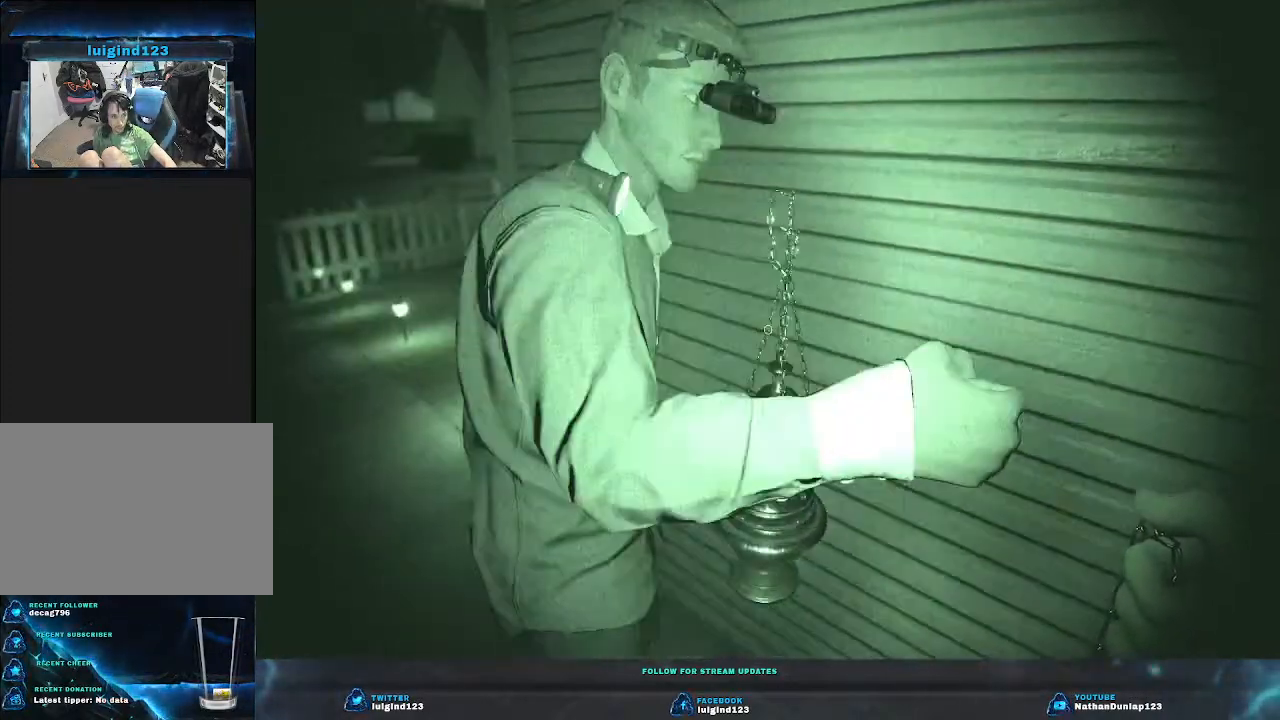
{"keys": [], "events": [[233, "d", "up"]]}
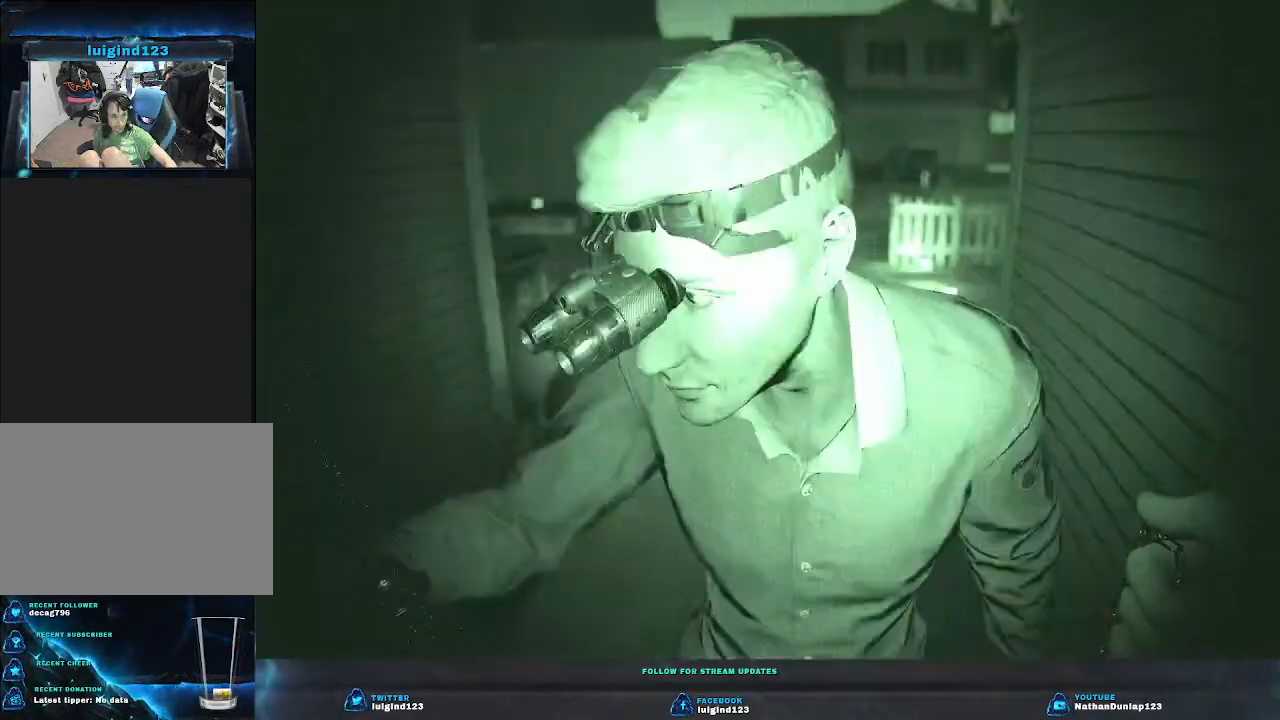
{"keys": ["s"], "events": [[33, "s", "down"]]}
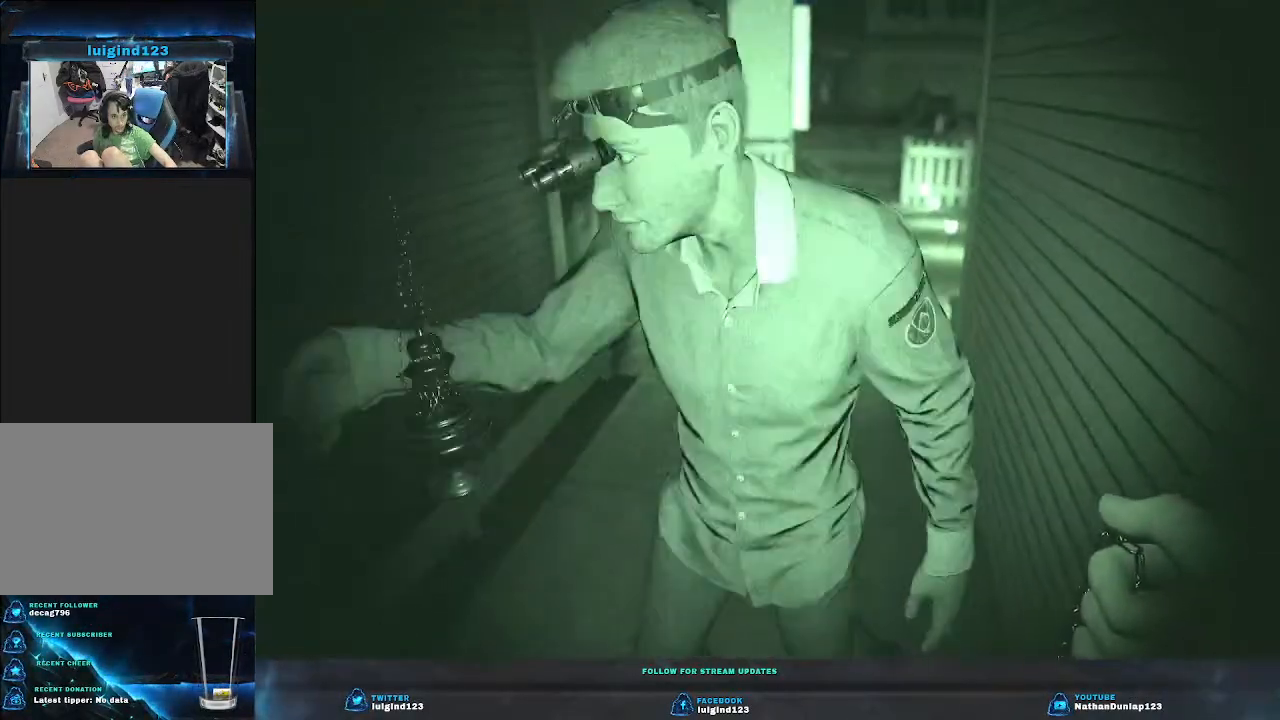
{"keys": ["s"], "events": [[200, "a", "down"], [500, "a", "up"]]}
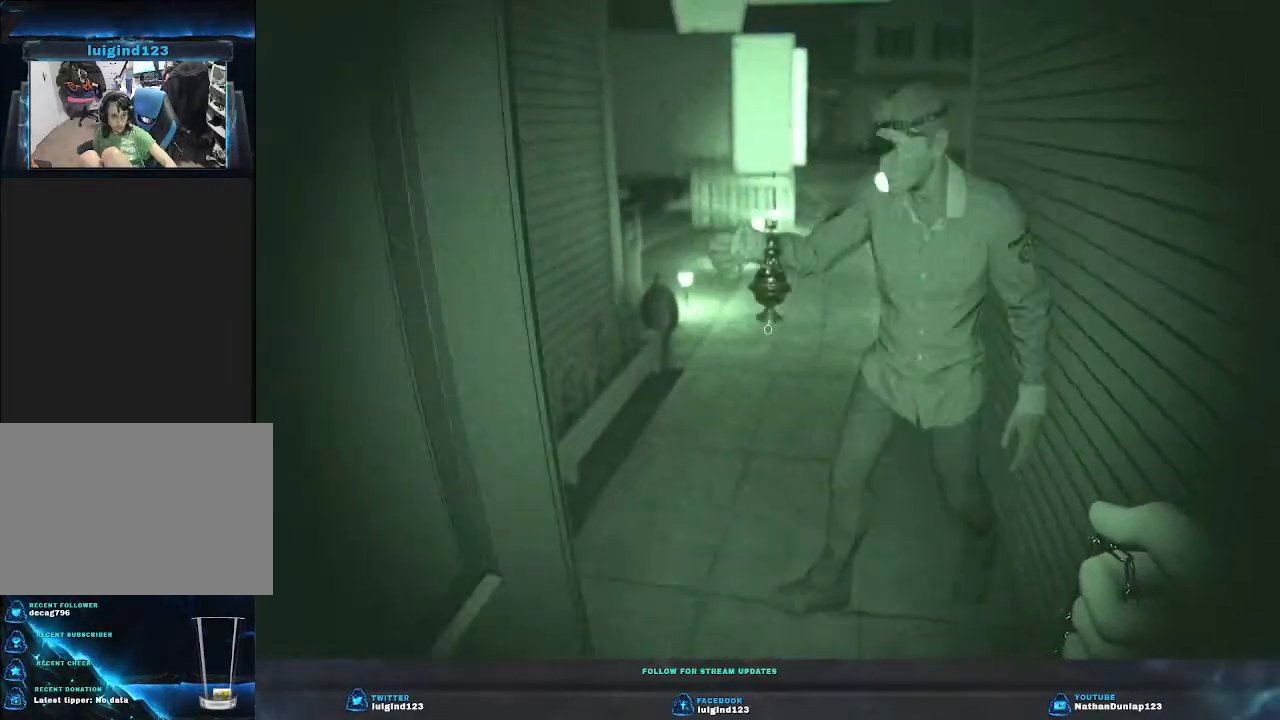
{"keys": ["s"], "events": []}
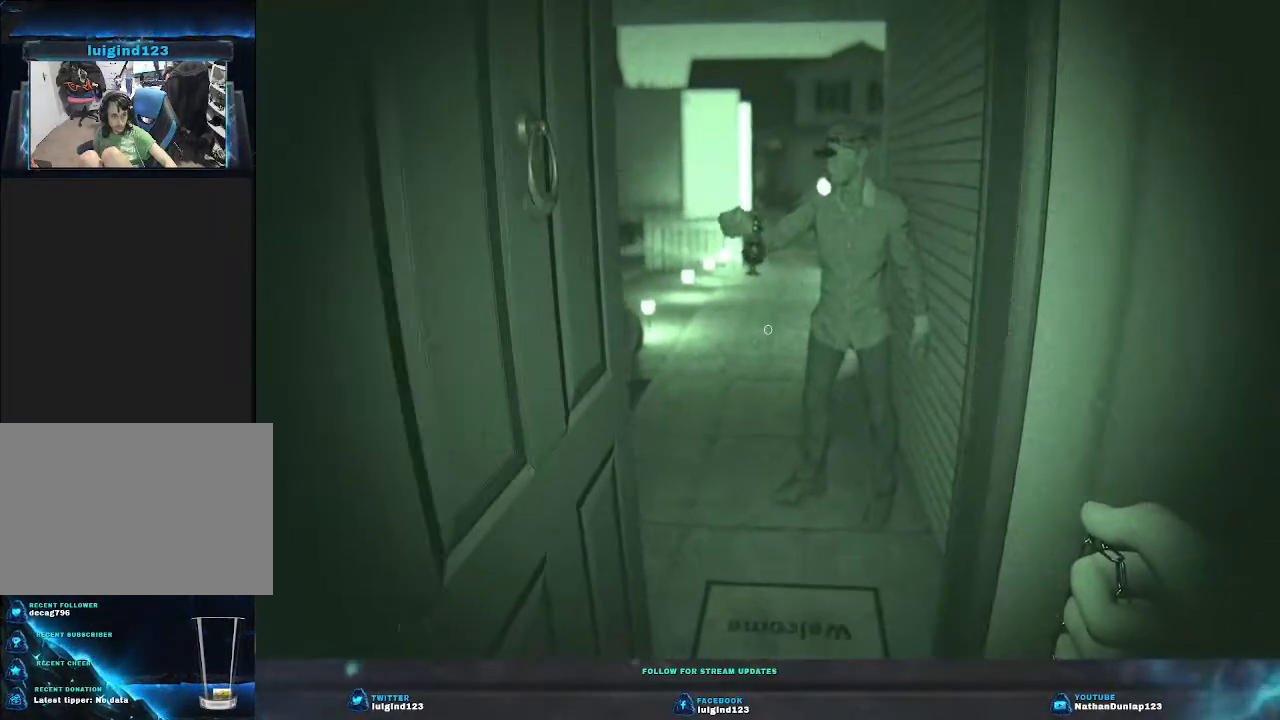
{"keys": [], "events": [[33, "s", "up"]]}
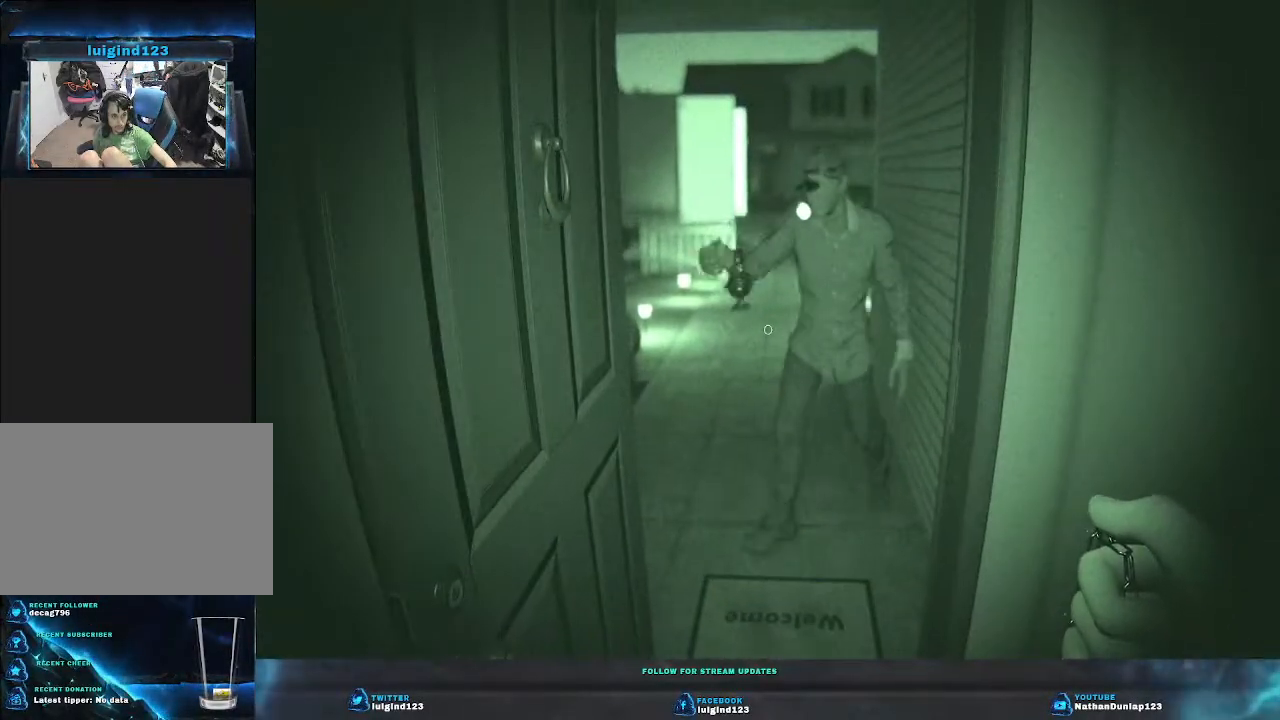
{"keys": [], "events": []}
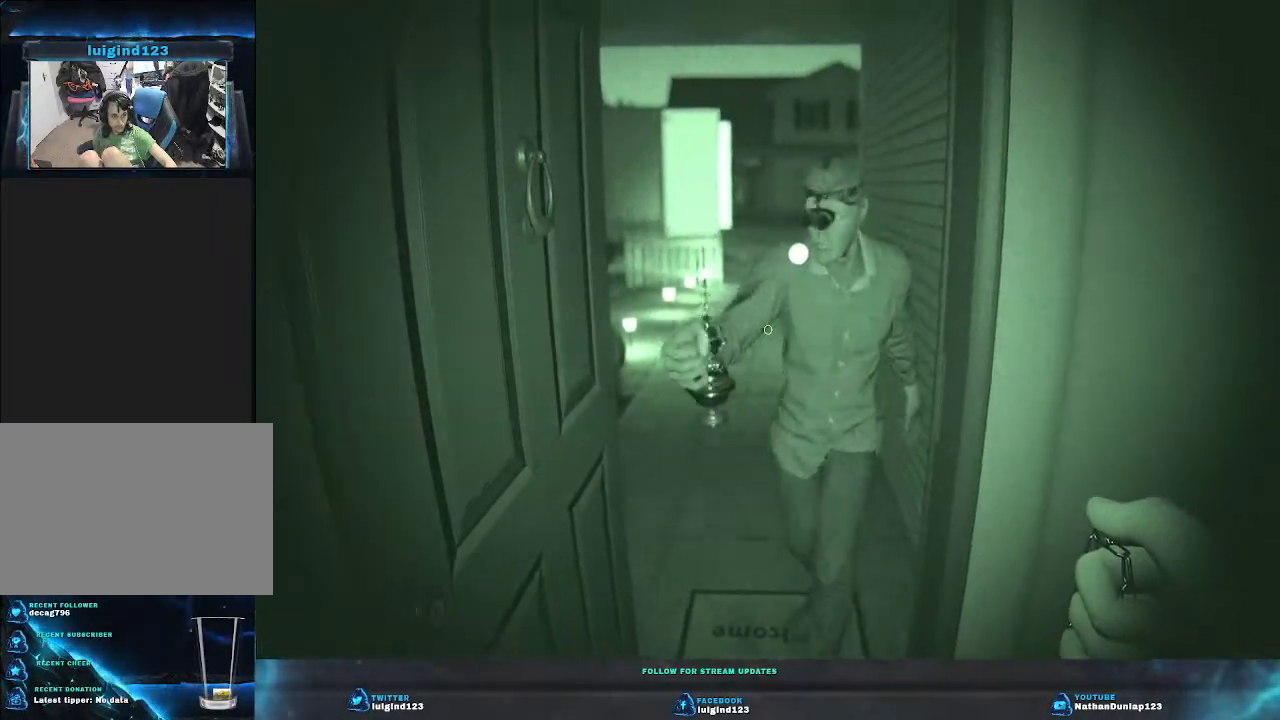
{"keys": ["s"], "events": [[67, "s", "down"]]}
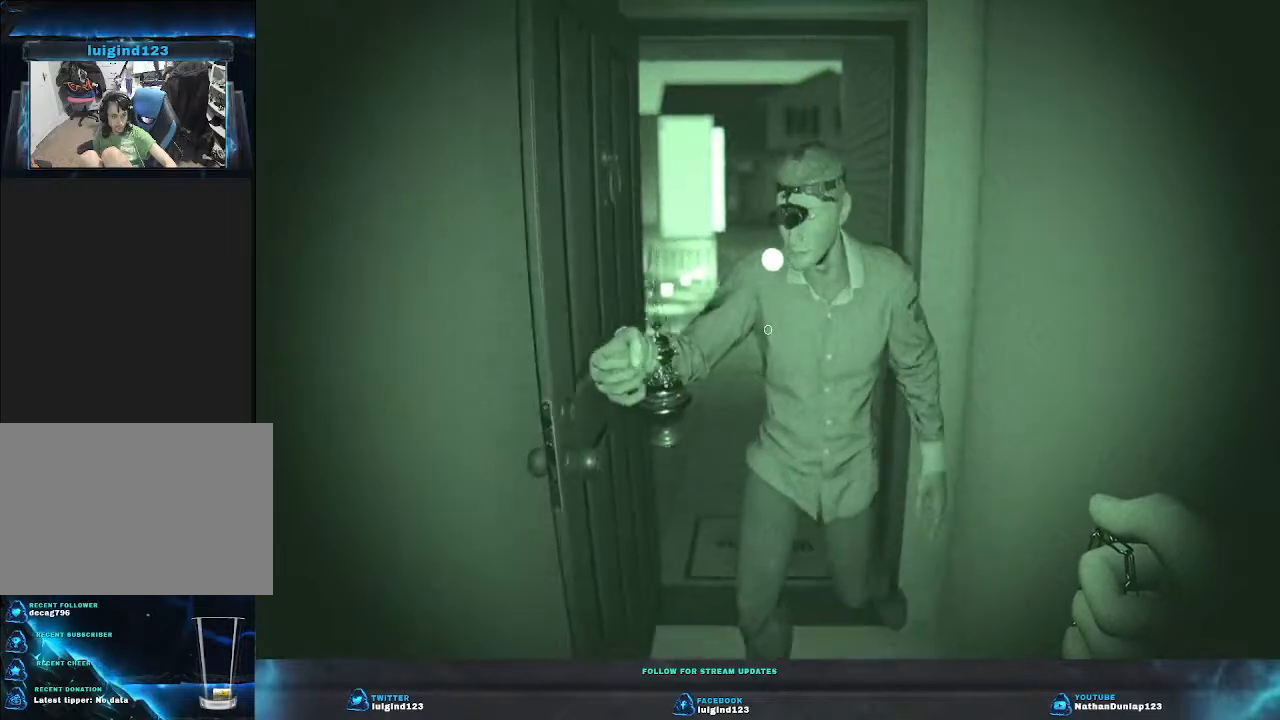
{"keys": [], "events": [[433, "s", "up"]]}
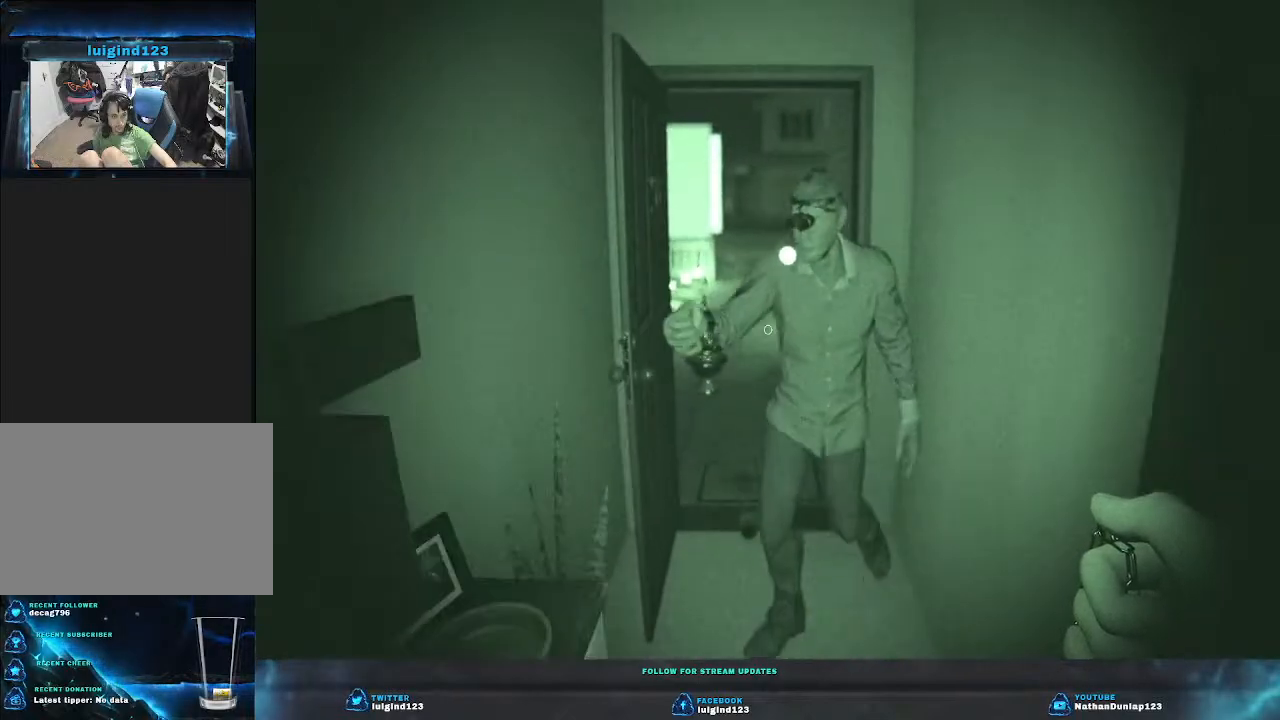
{"keys": [], "events": []}